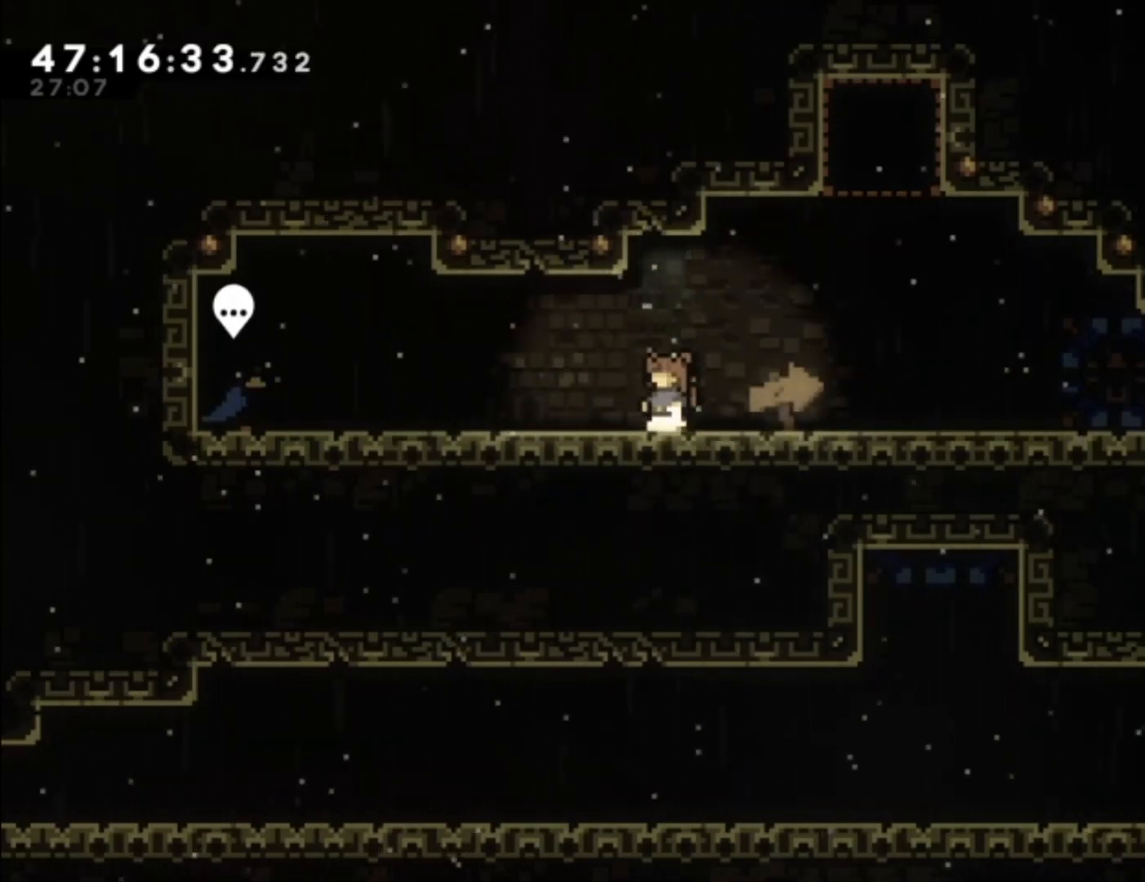
Gameplay with a controller (Xbox layout); each line is a JSON object with the inputs held at the frame after it. "events" lists button and stick changes between this image and that frame as [ms after this image, input, new state], when the widget could be followed in between. Not read: right_stick.
{"buttons": [], "left_stick": "right", "events": [[133, "left_stick", "right"]]}
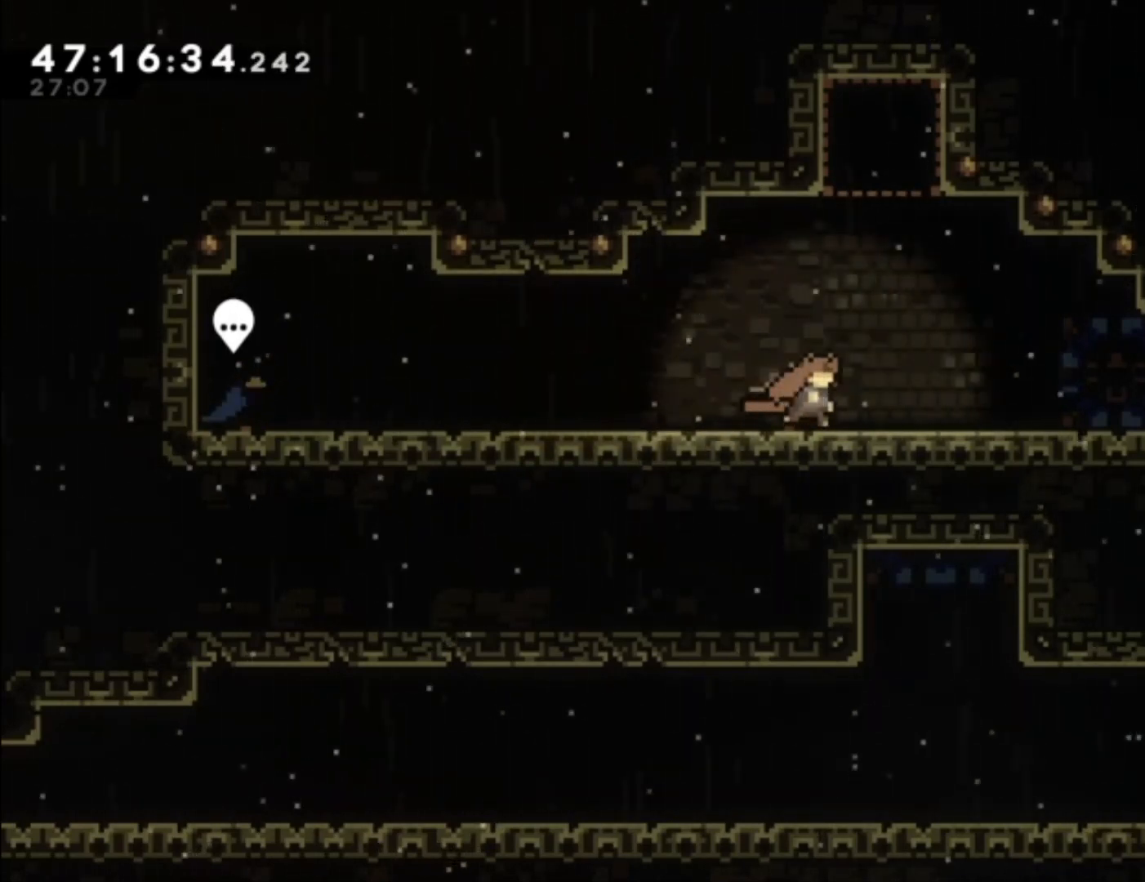
{"buttons": [], "left_stick": "center", "events": [[167, "left_stick", "center"]]}
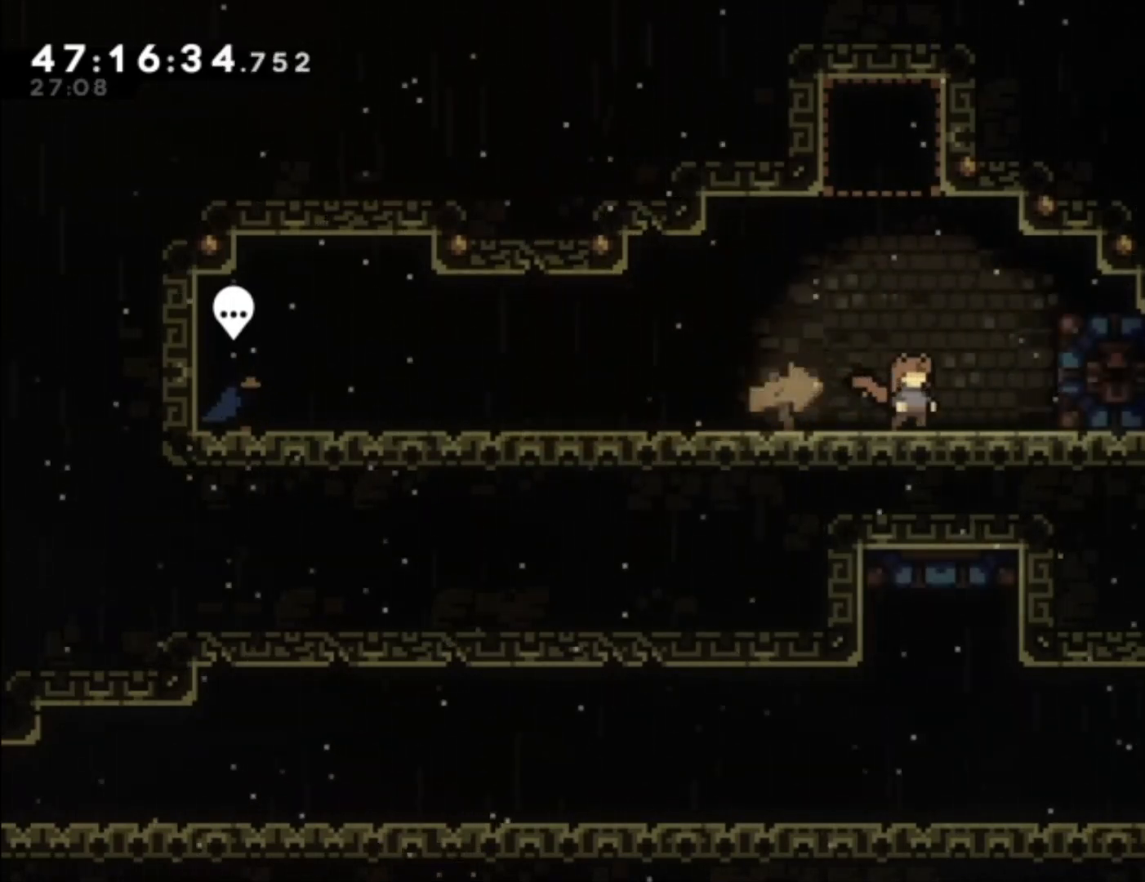
{"buttons": [], "left_stick": "left", "events": [[33, "left_stick", "right"], [67, "X", "down"], [167, "X", "up"], [233, "left_stick", "center"], [300, "left_stick", "left"]]}
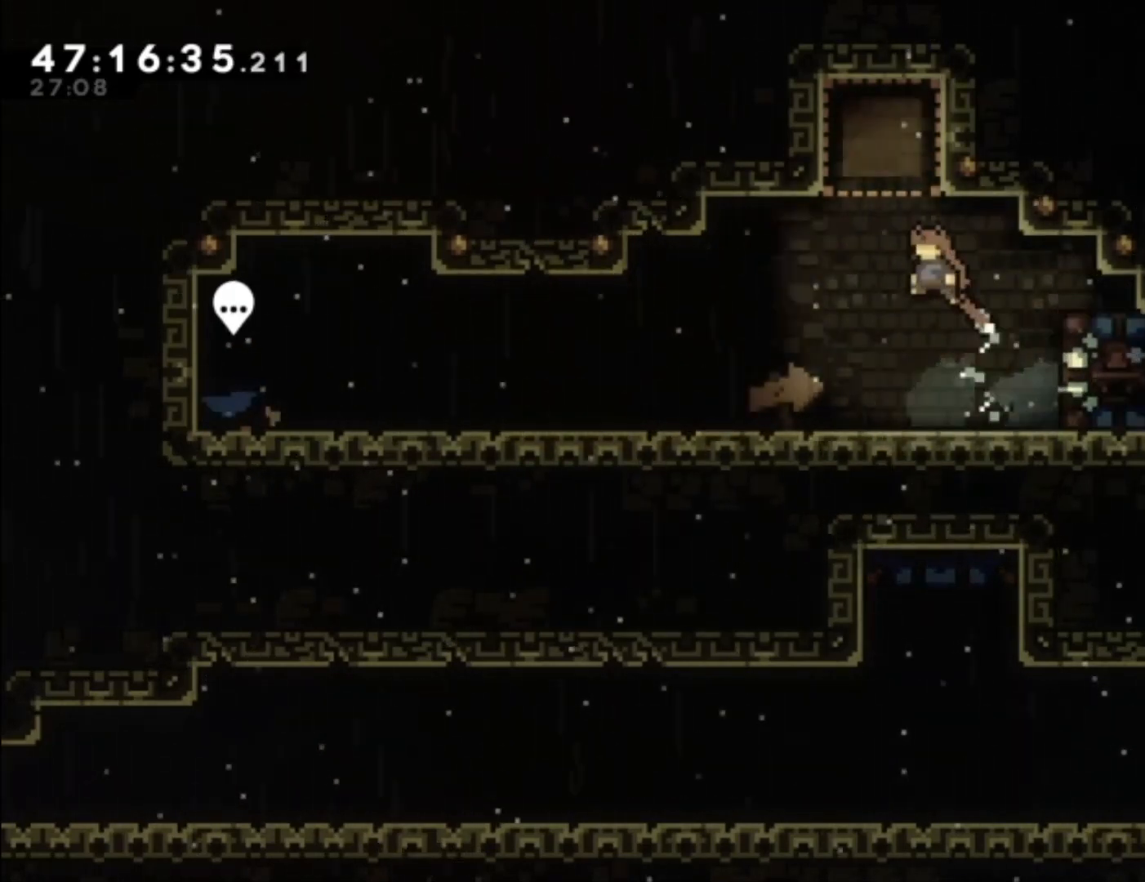
{"buttons": ["X"], "left_stick": "up", "events": [[433, "left_stick", "up"], [467, "X", "down"]]}
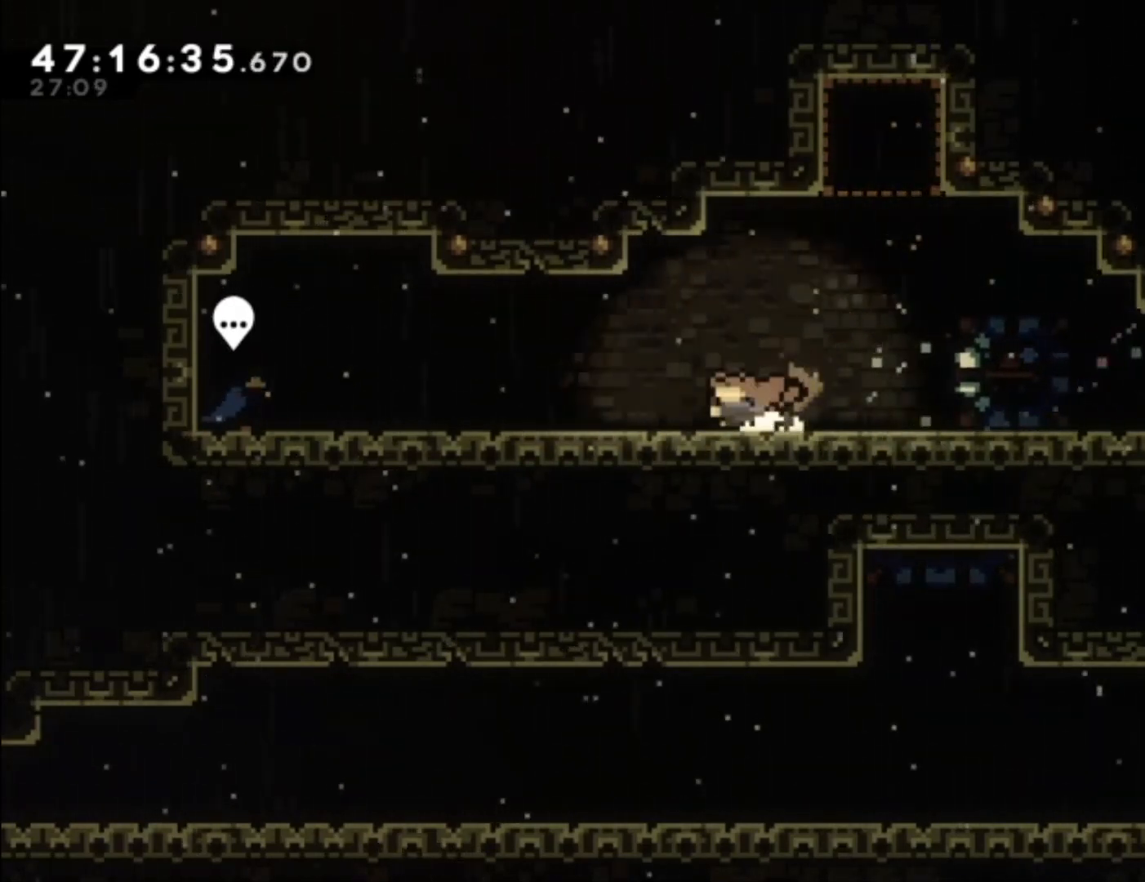
{"buttons": [], "left_stick": "right", "events": [[133, "X", "up"], [233, "left_stick", "right"]]}
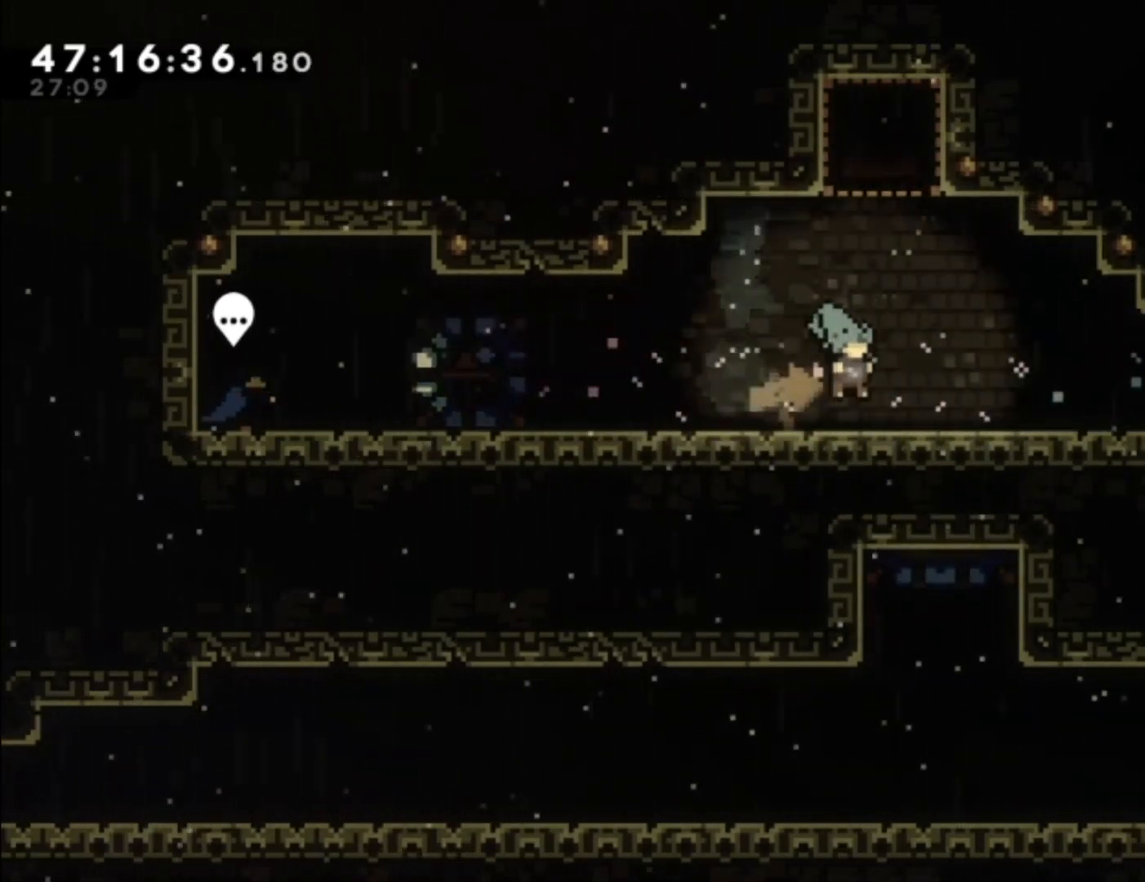
{"buttons": [], "left_stick": "right", "events": [[300, "X", "down"], [400, "X", "up"]]}
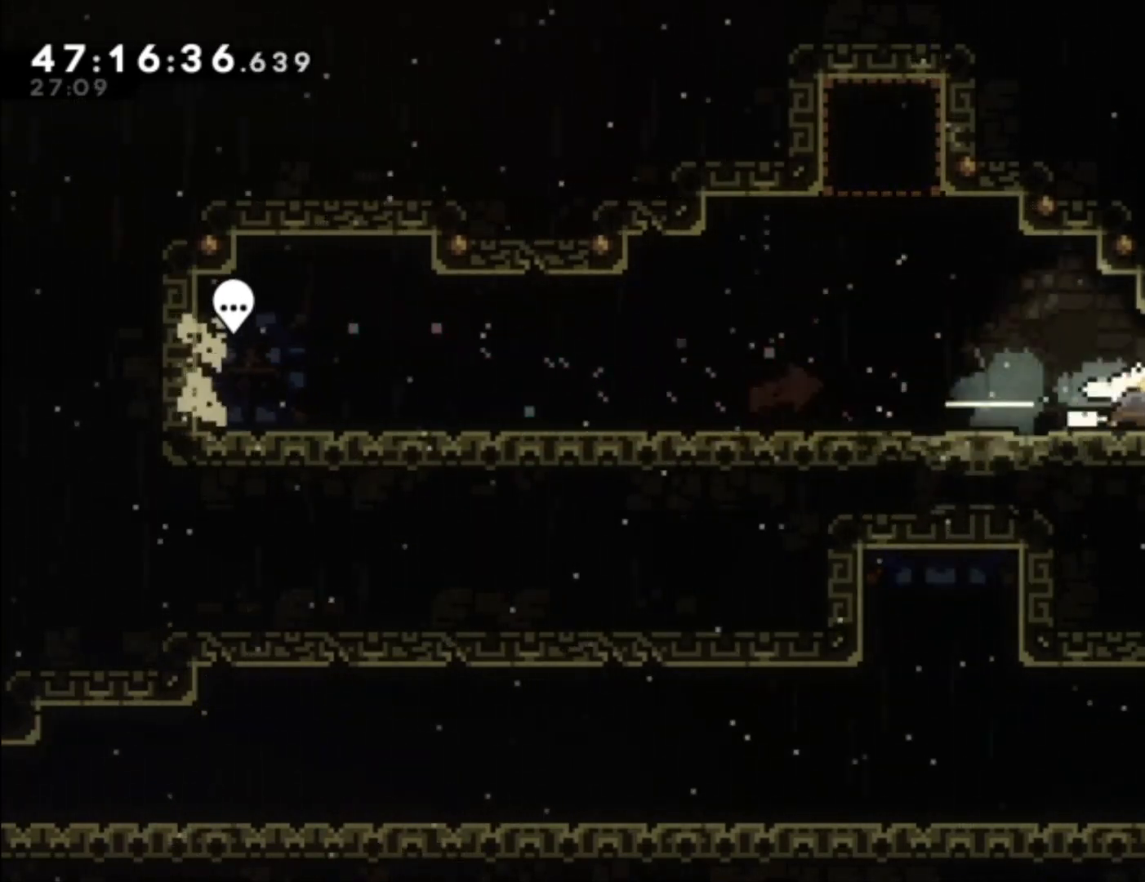
{"buttons": [], "left_stick": "center", "events": [[400, "left_stick", "center"]]}
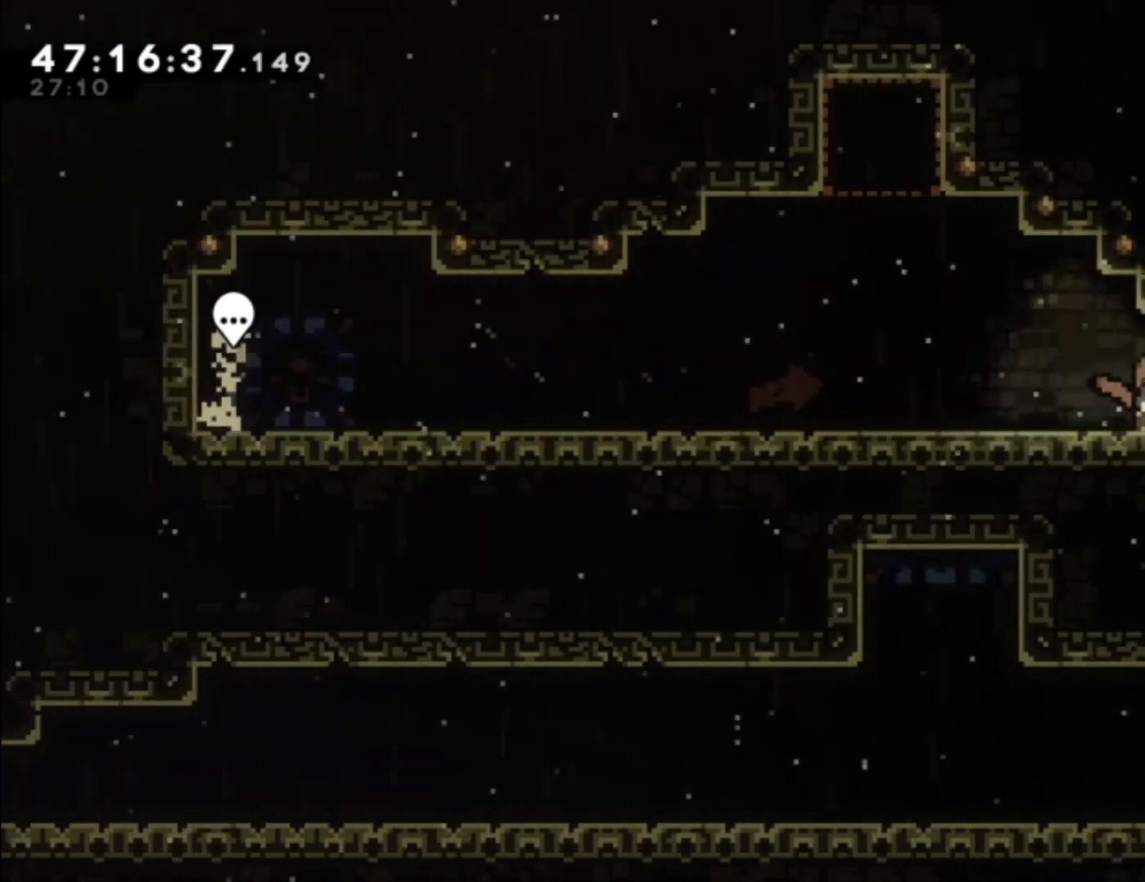
{"buttons": [], "left_stick": "center", "events": []}
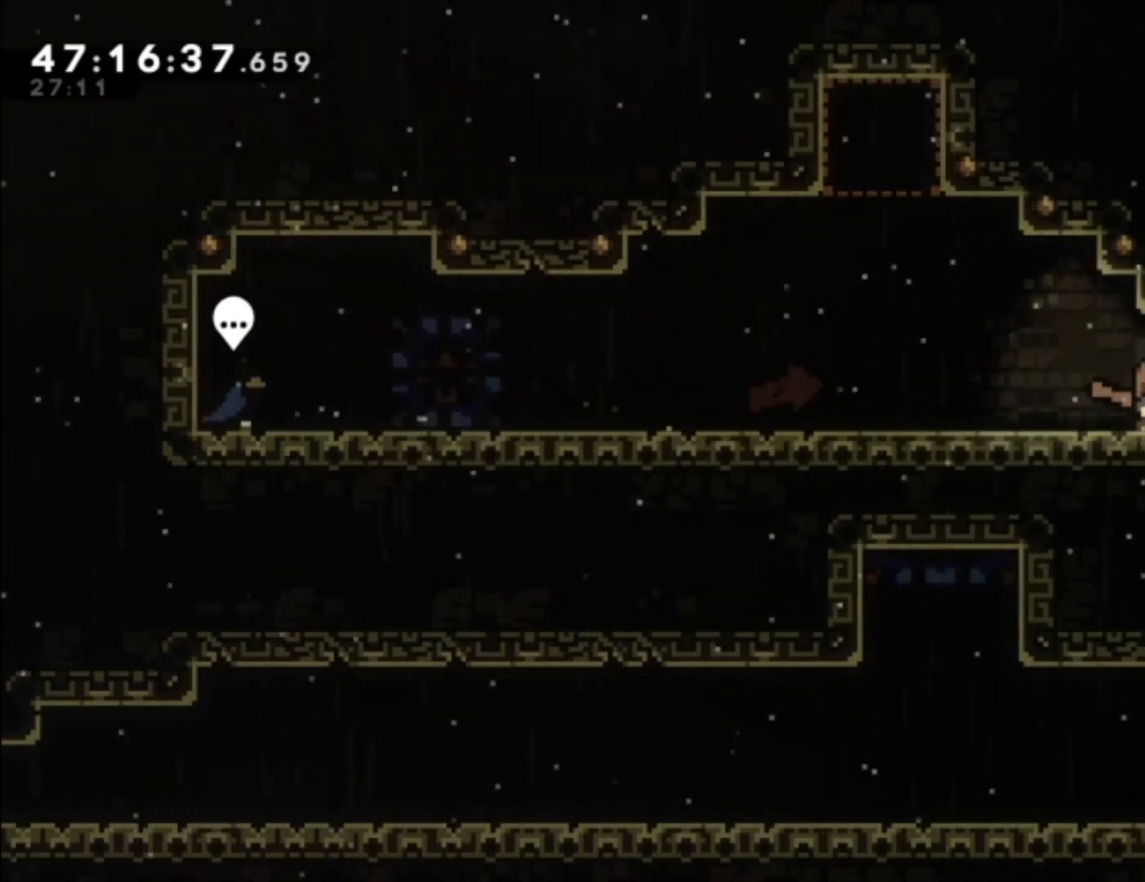
{"buttons": [], "left_stick": "center", "events": []}
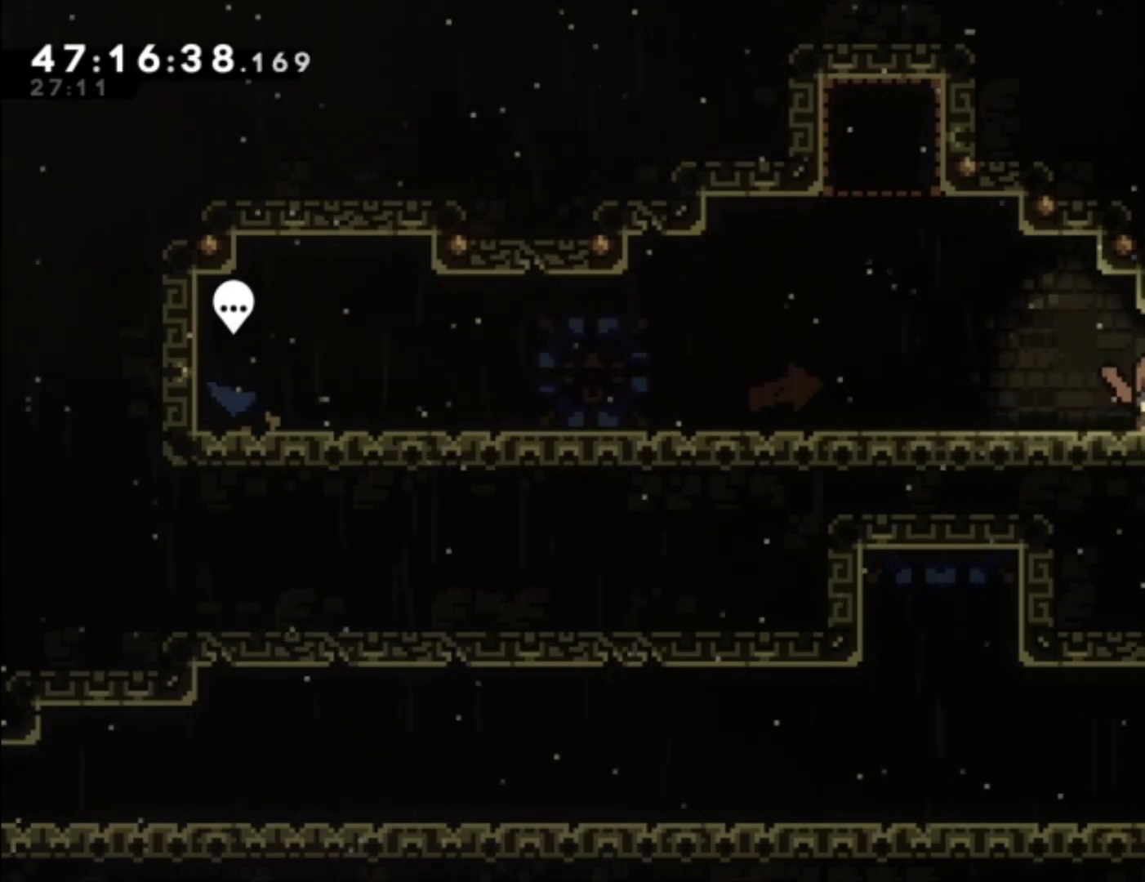
{"buttons": [], "left_stick": "center", "events": []}
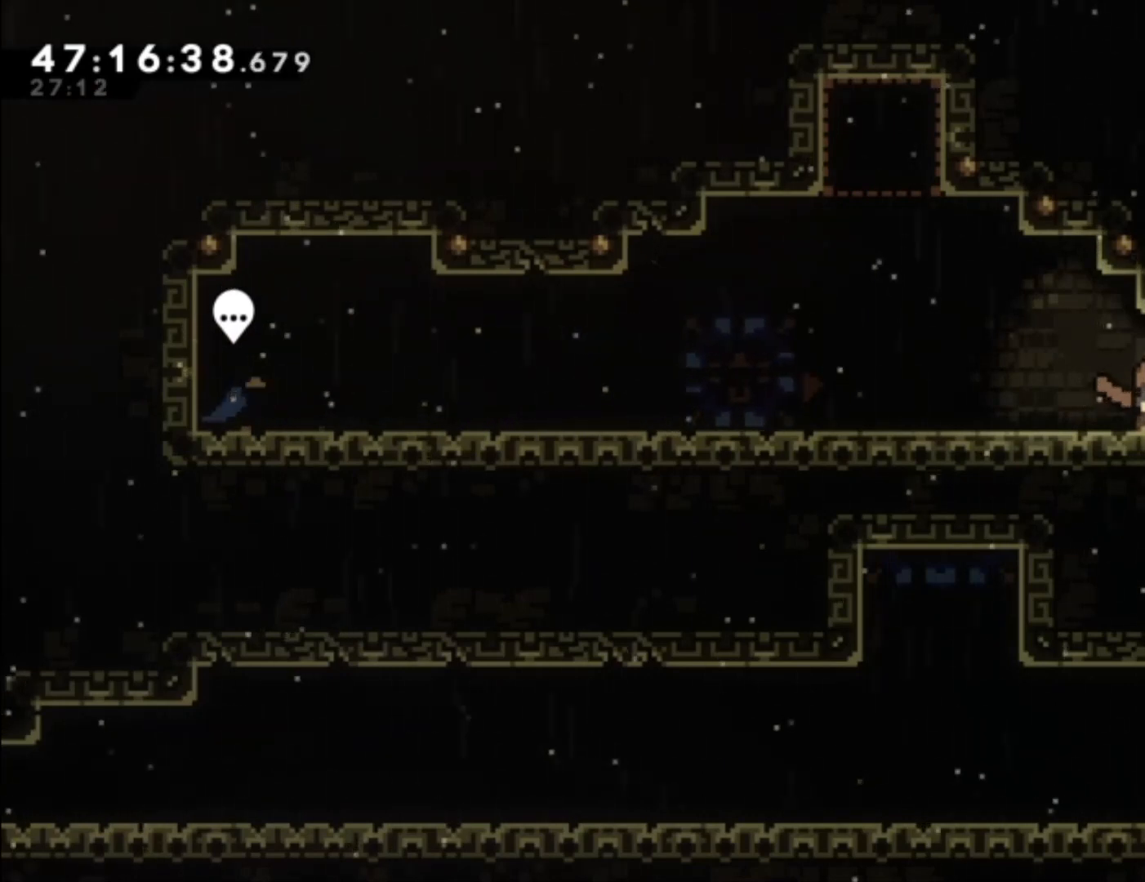
{"buttons": [], "left_stick": "center", "events": []}
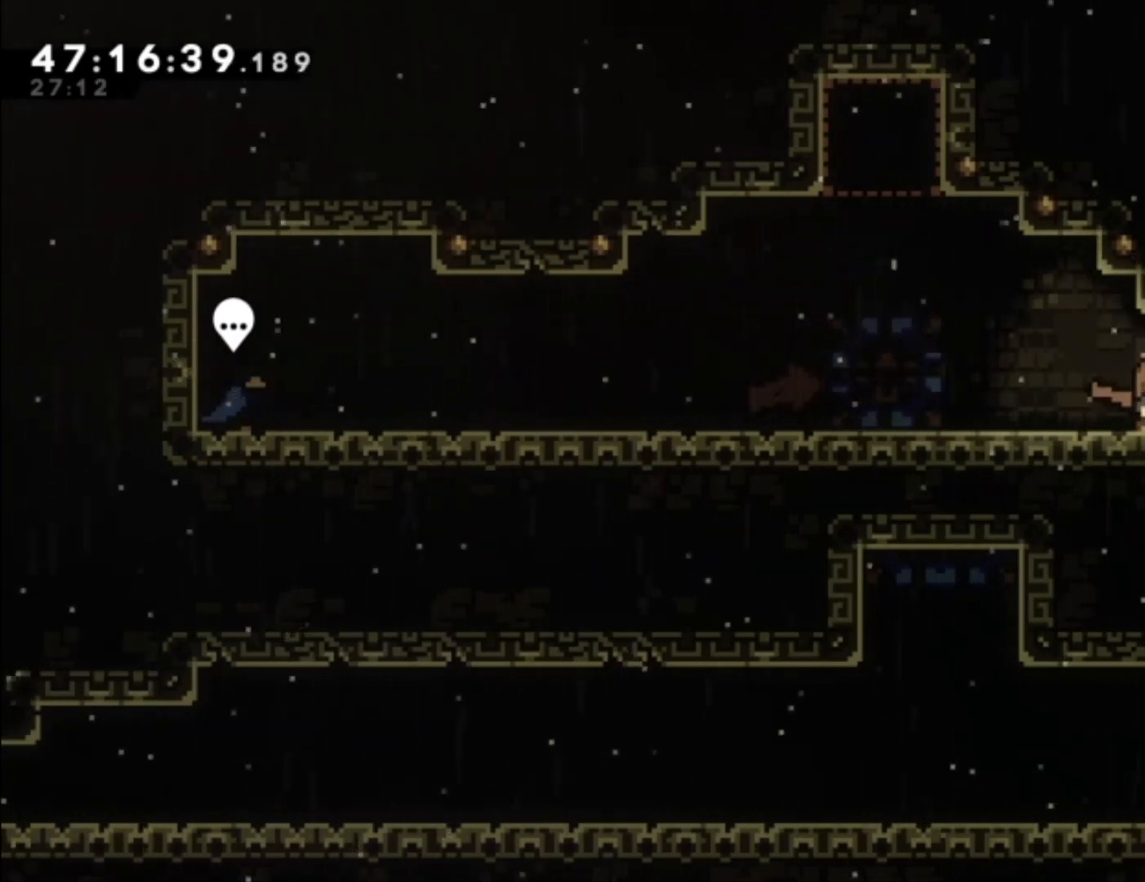
{"buttons": [], "left_stick": "center", "events": []}
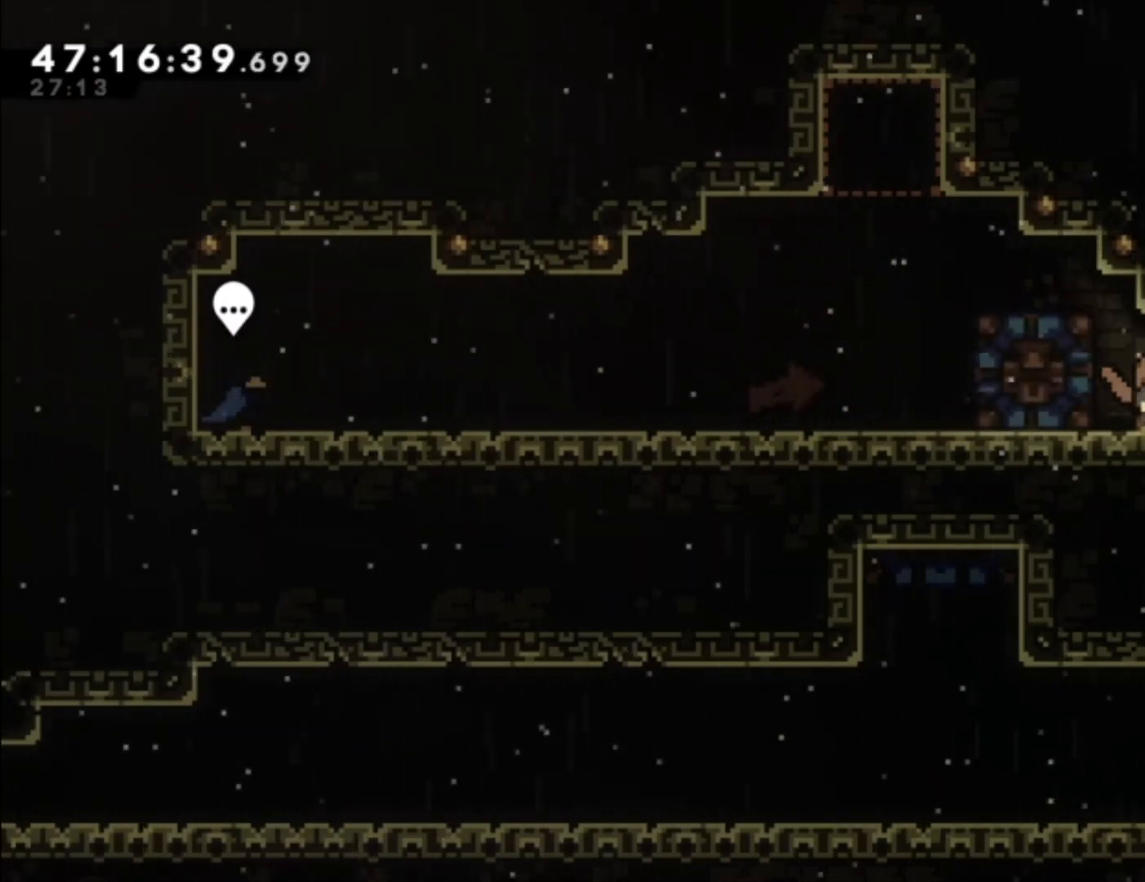
{"buttons": [], "left_stick": "center", "events": []}
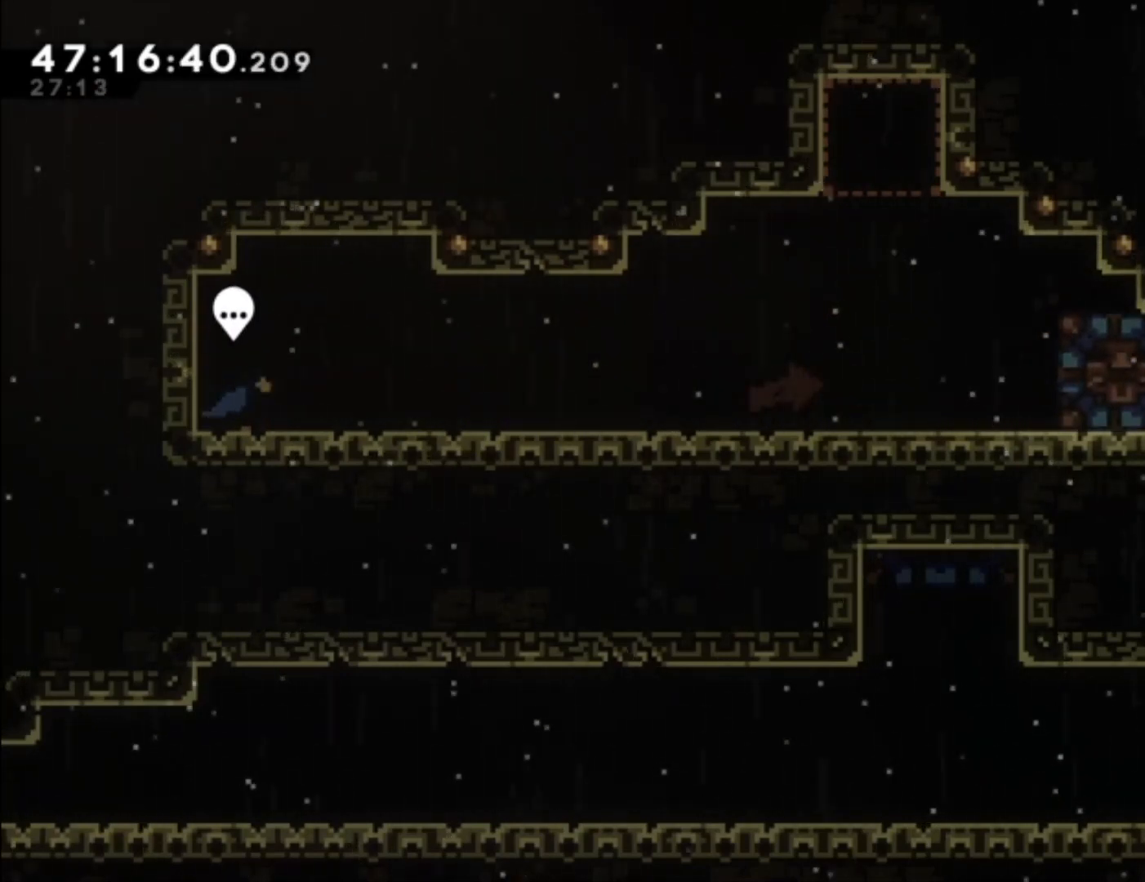
{"buttons": [], "left_stick": "right", "events": [[400, "left_stick", "right"]]}
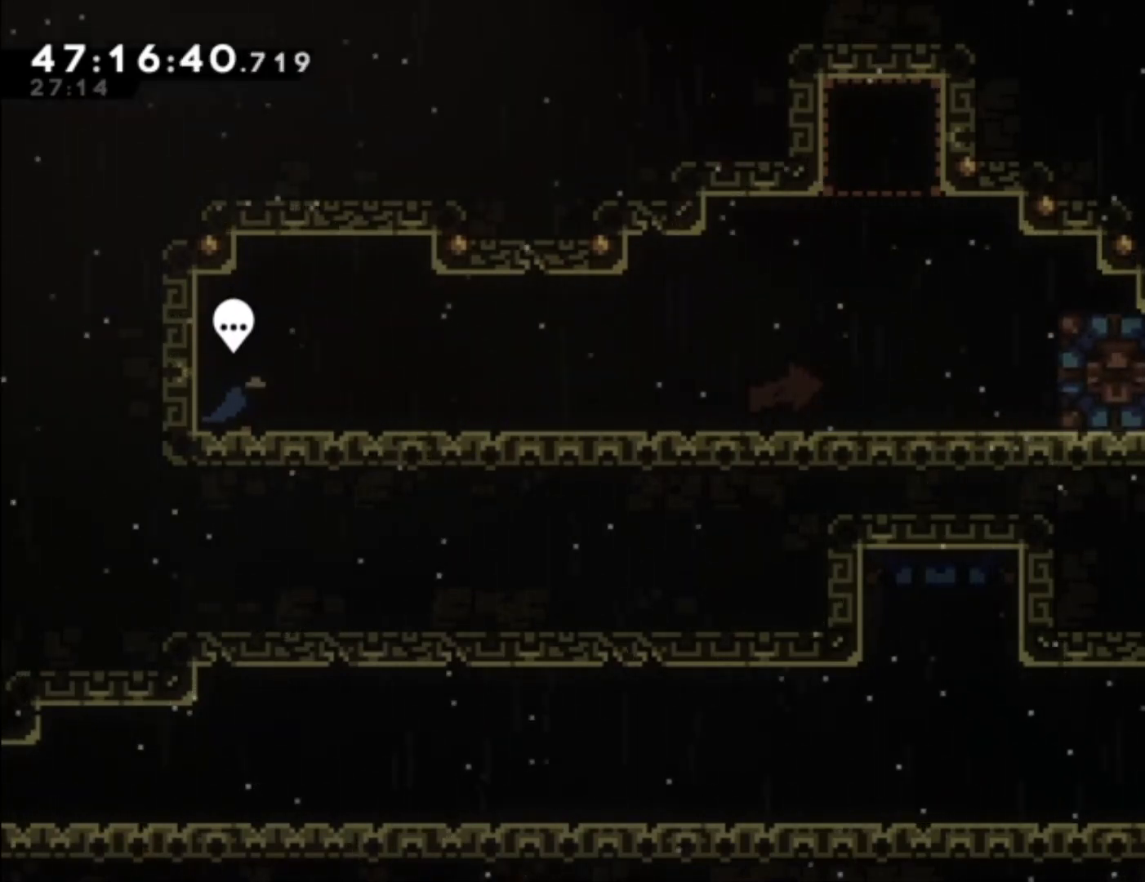
{"buttons": [], "left_stick": "center", "events": [[167, "A", "down"], [233, "left_stick", "center"], [400, "A", "up"]]}
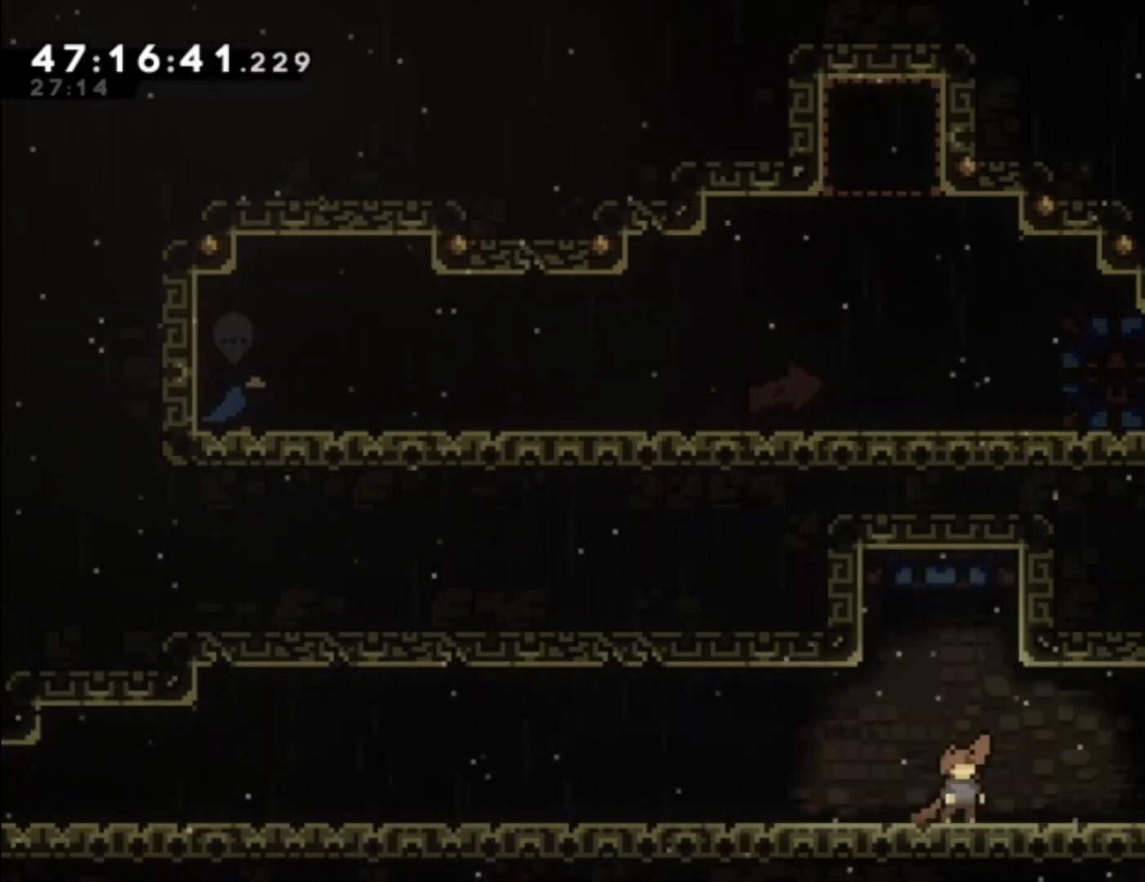
{"buttons": [], "left_stick": "center", "events": []}
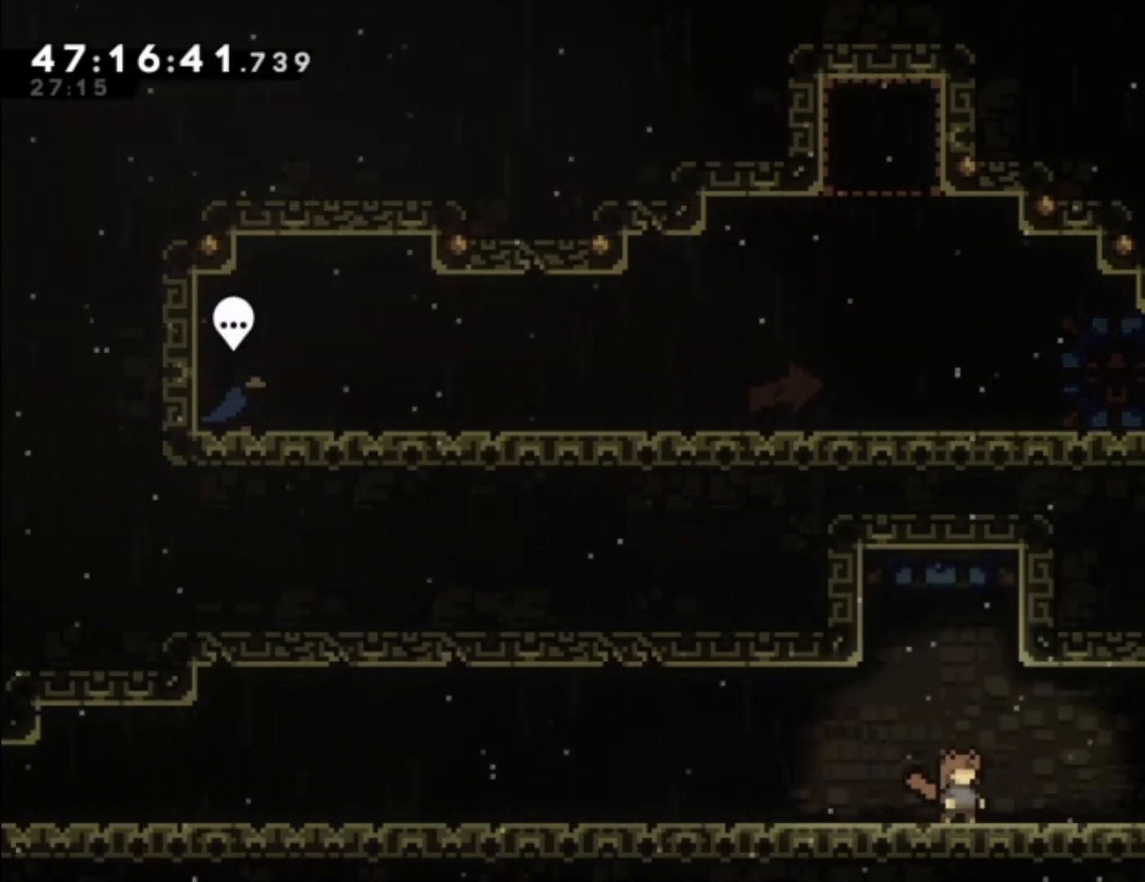
{"buttons": [], "left_stick": "right", "events": [[467, "left_stick", "right"]]}
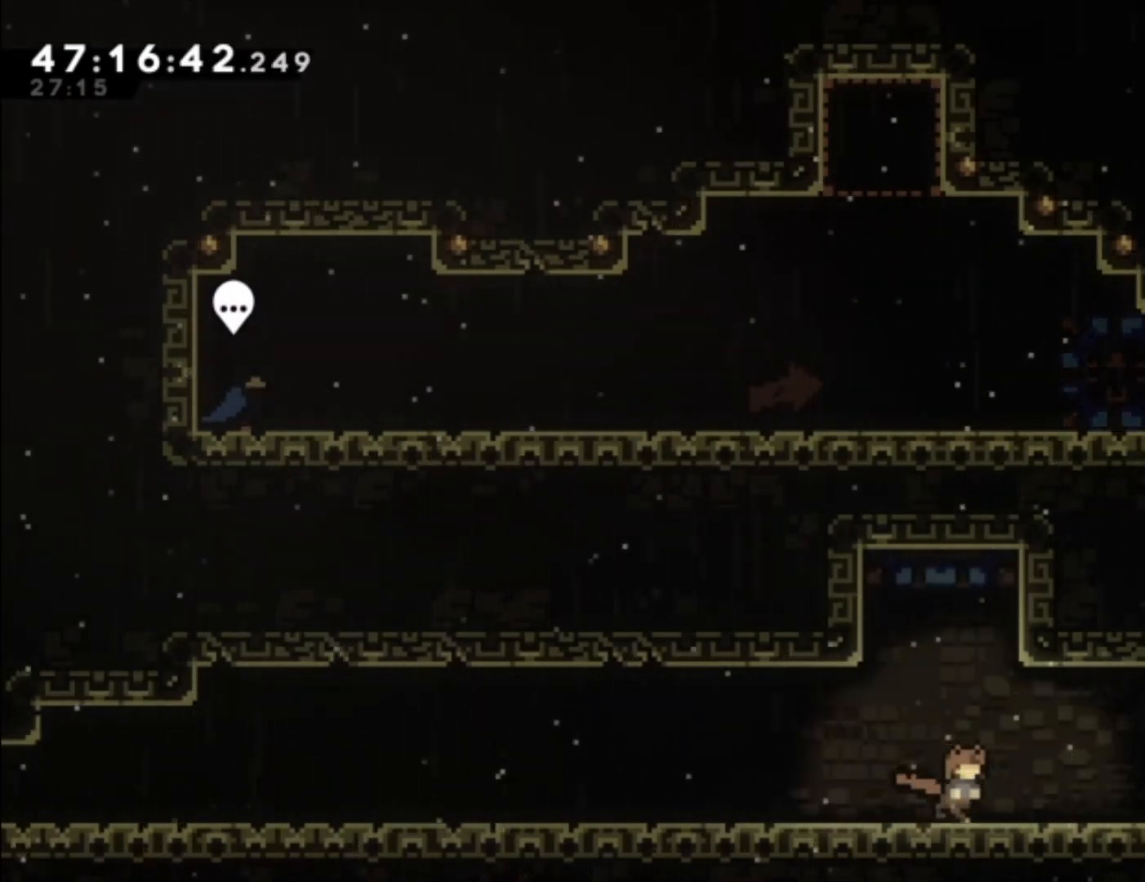
{"buttons": [], "left_stick": "right", "events": [[200, "left_stick", "center"], [400, "left_stick", "right"]]}
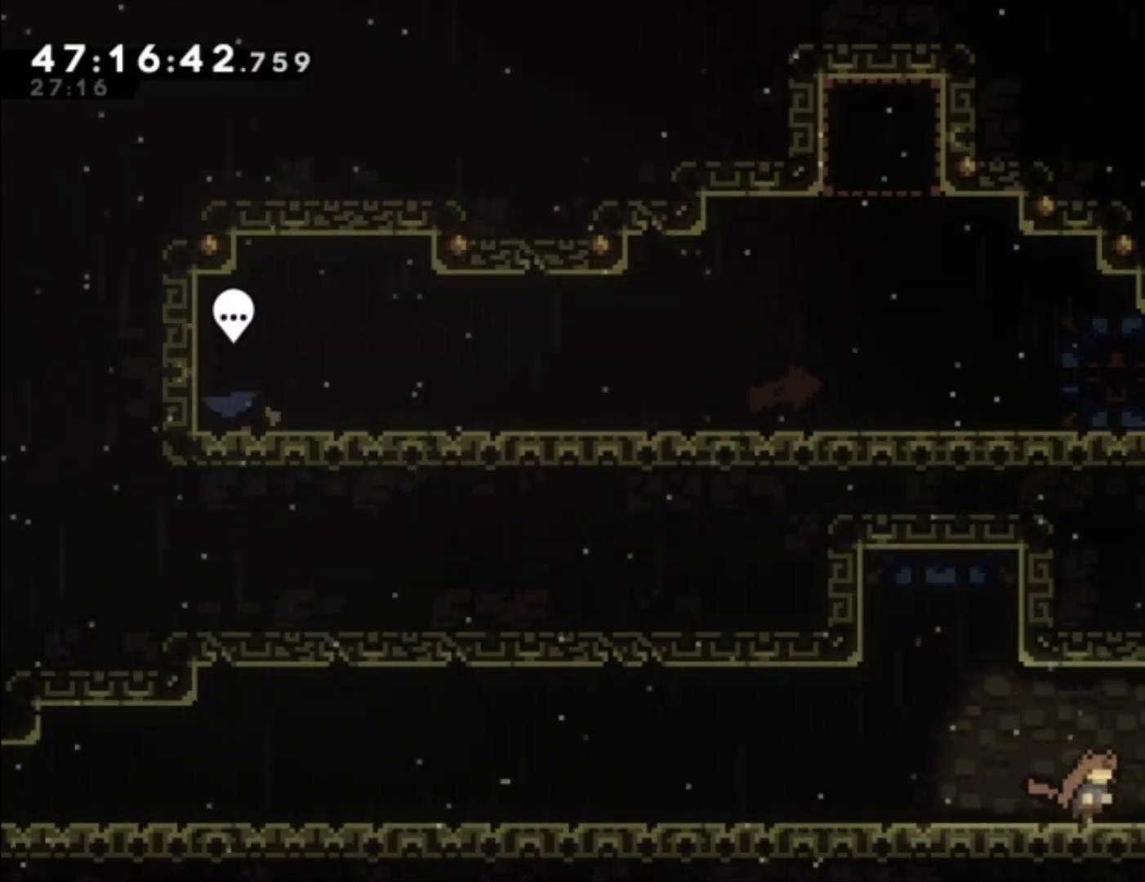
{"buttons": [], "left_stick": "right", "events": []}
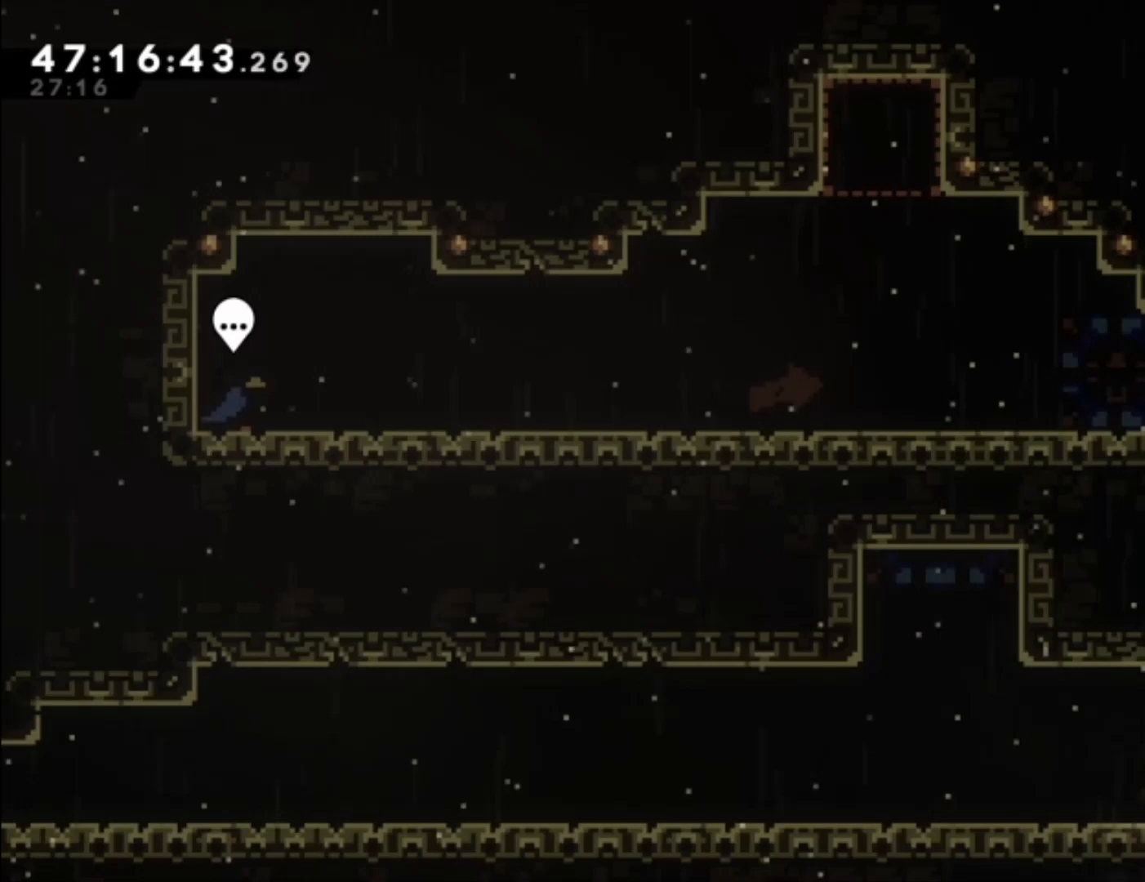
{"buttons": [], "left_stick": "center", "events": [[433, "left_stick", "center"]]}
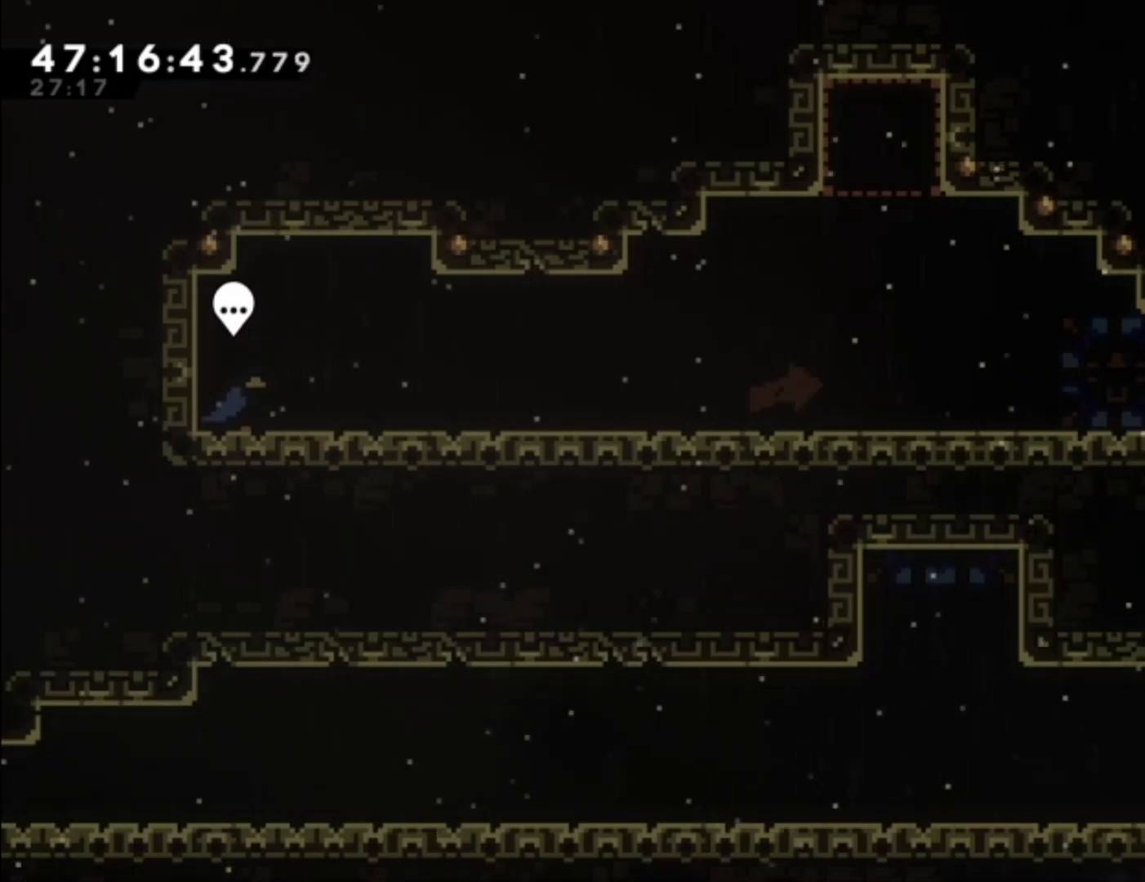
{"buttons": [], "left_stick": "left", "events": [[100, "left_stick", "left"]]}
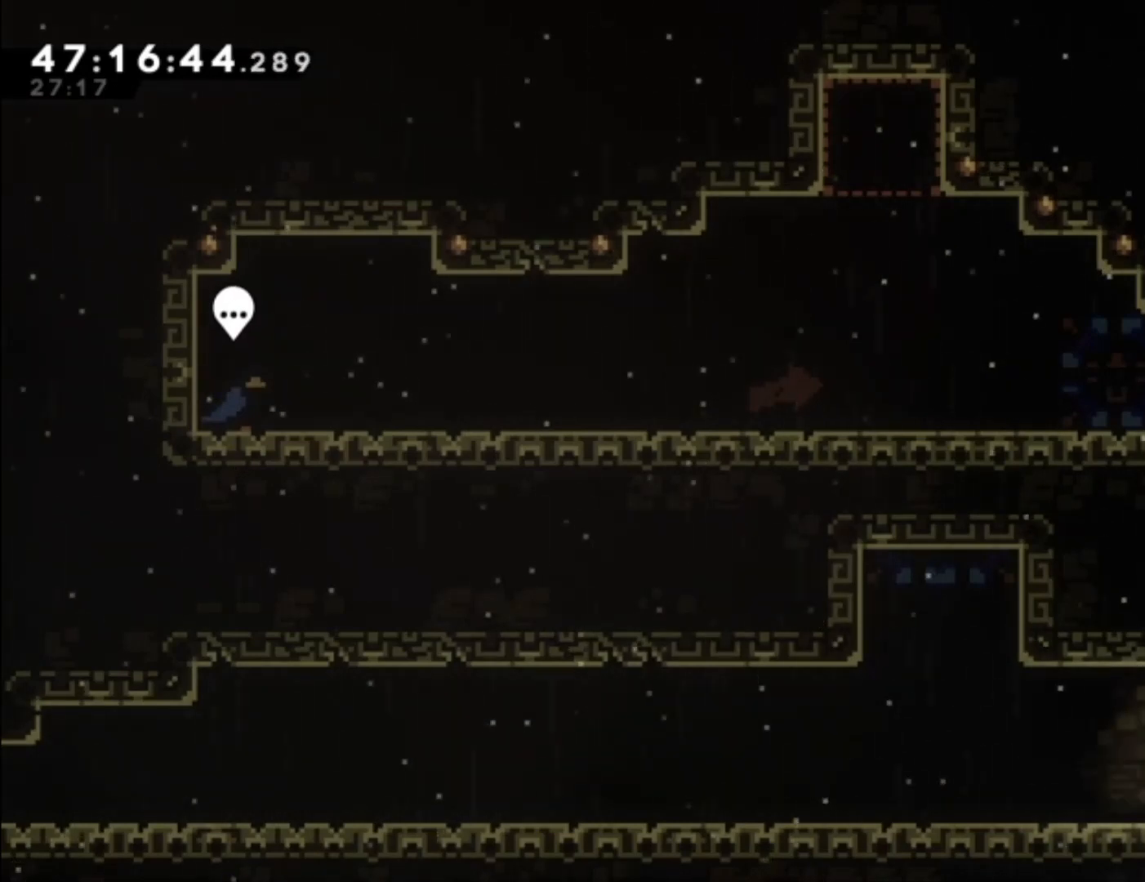
{"buttons": [], "left_stick": "left", "events": []}
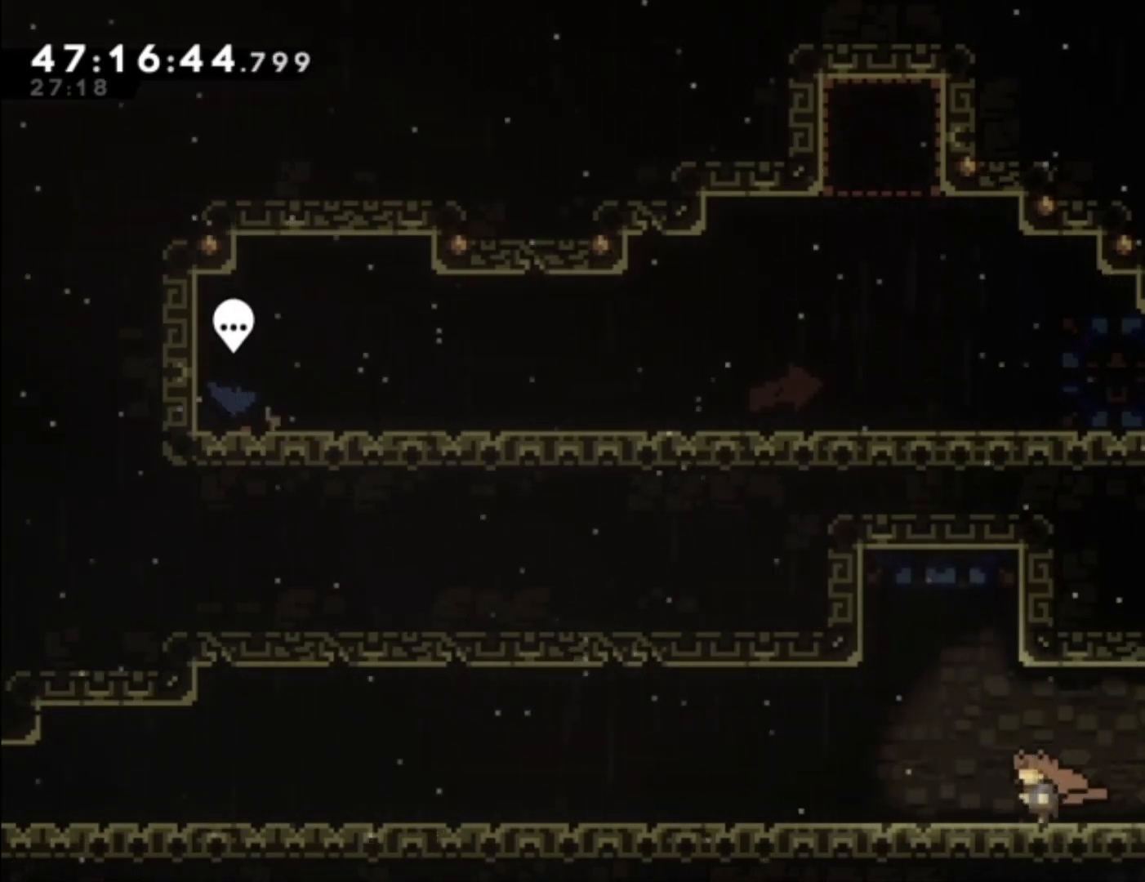
{"buttons": [], "left_stick": "center", "events": [[133, "X", "down"], [133, "left_stick", "up"], [333, "X", "up"], [400, "left_stick", "center"]]}
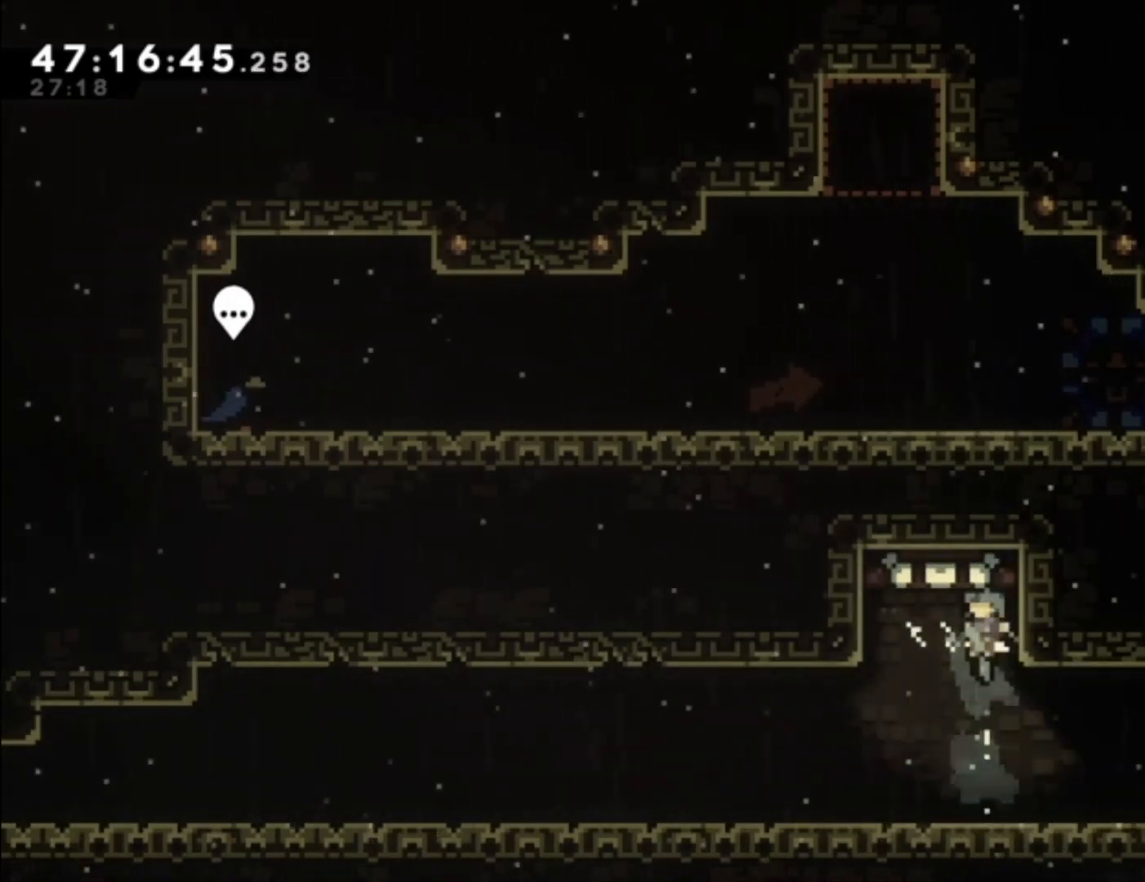
{"buttons": [], "left_stick": "center", "events": [[67, "left_stick", "right"], [433, "left_stick", "center"]]}
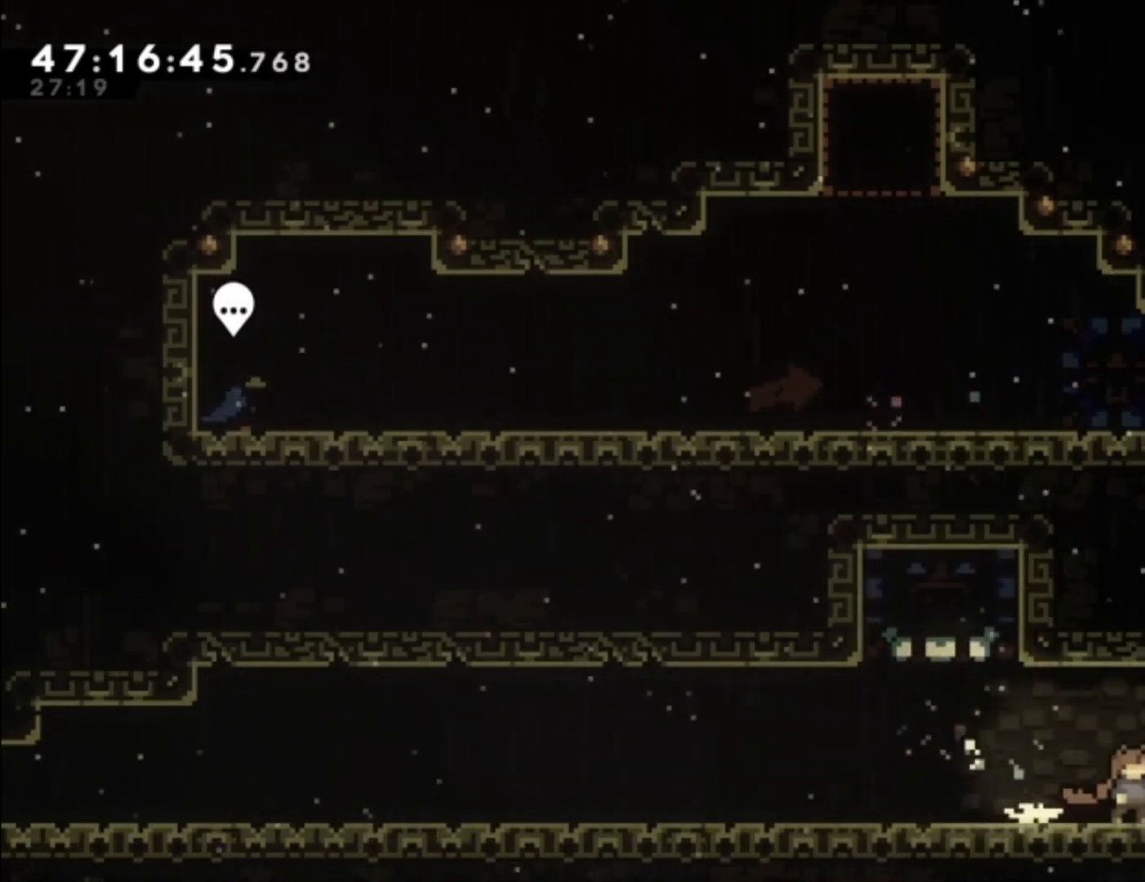
{"buttons": [], "left_stick": "center", "events": [[200, "left_stick", "left"], [300, "X", "down"], [400, "X", "up"], [467, "left_stick", "center"]]}
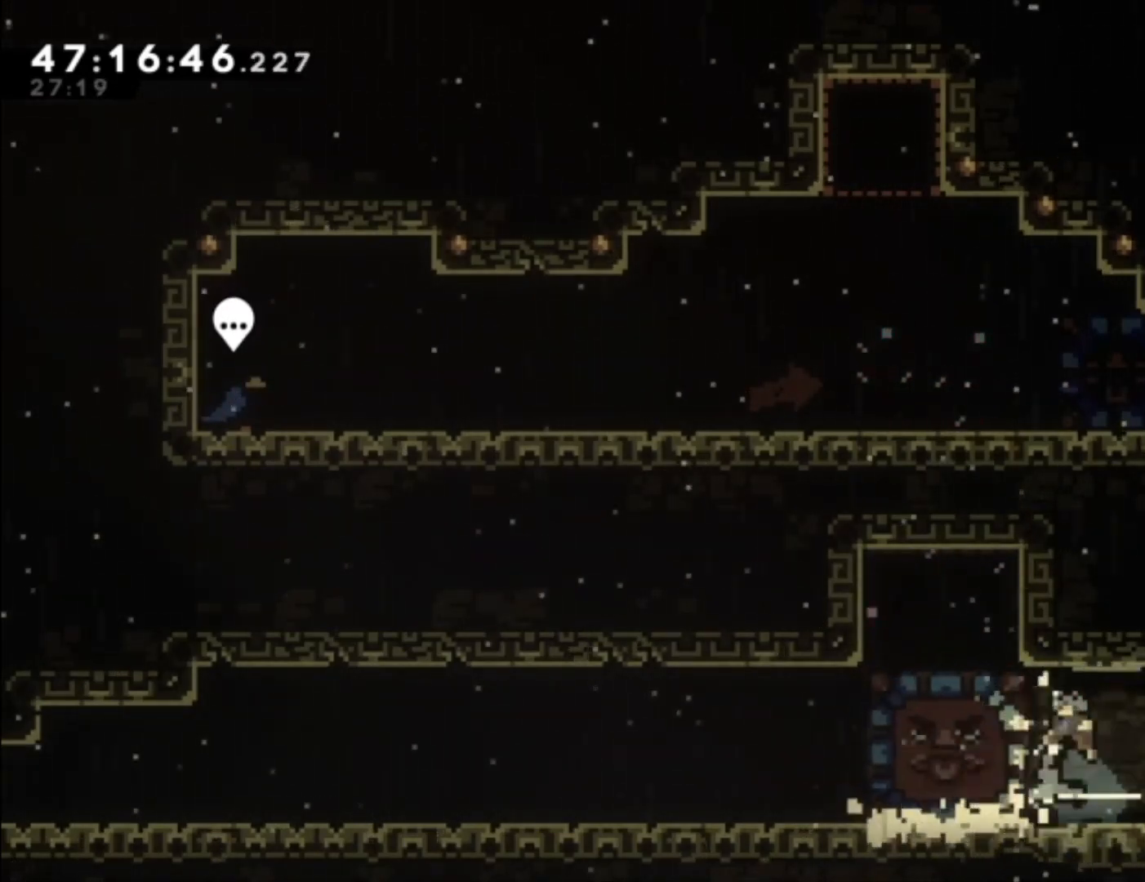
{"buttons": [], "left_stick": "center", "events": [[33, "left_stick", "right"], [333, "left_stick", "center"]]}
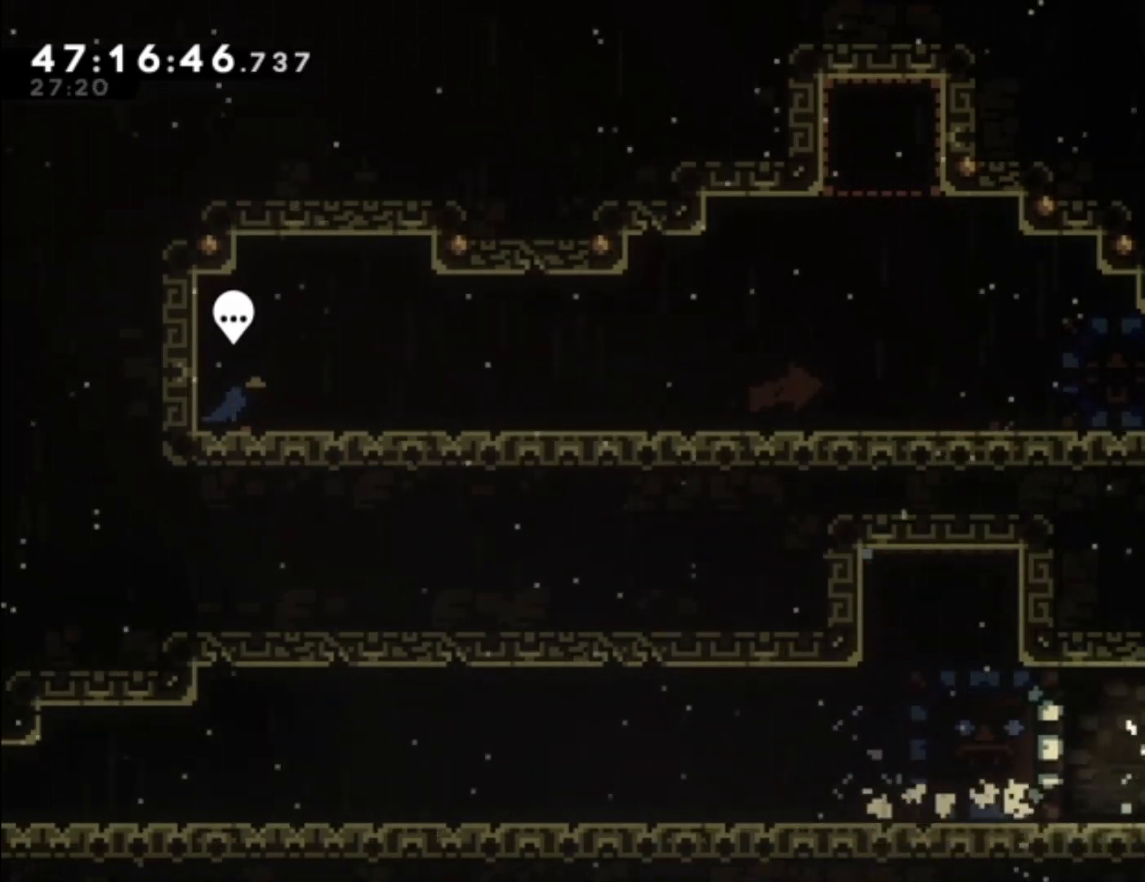
{"buttons": [], "left_stick": "right", "events": [[400, "left_stick", "right"]]}
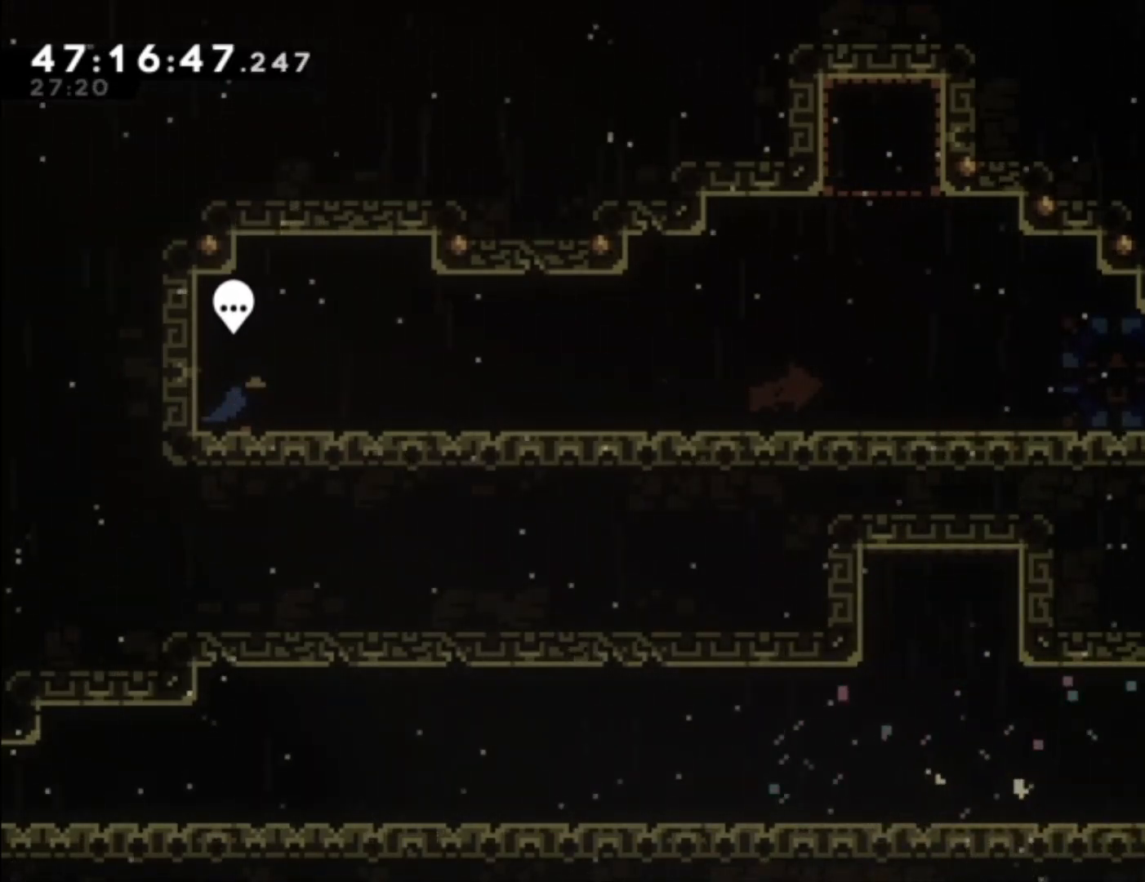
{"buttons": [], "left_stick": "right", "events": []}
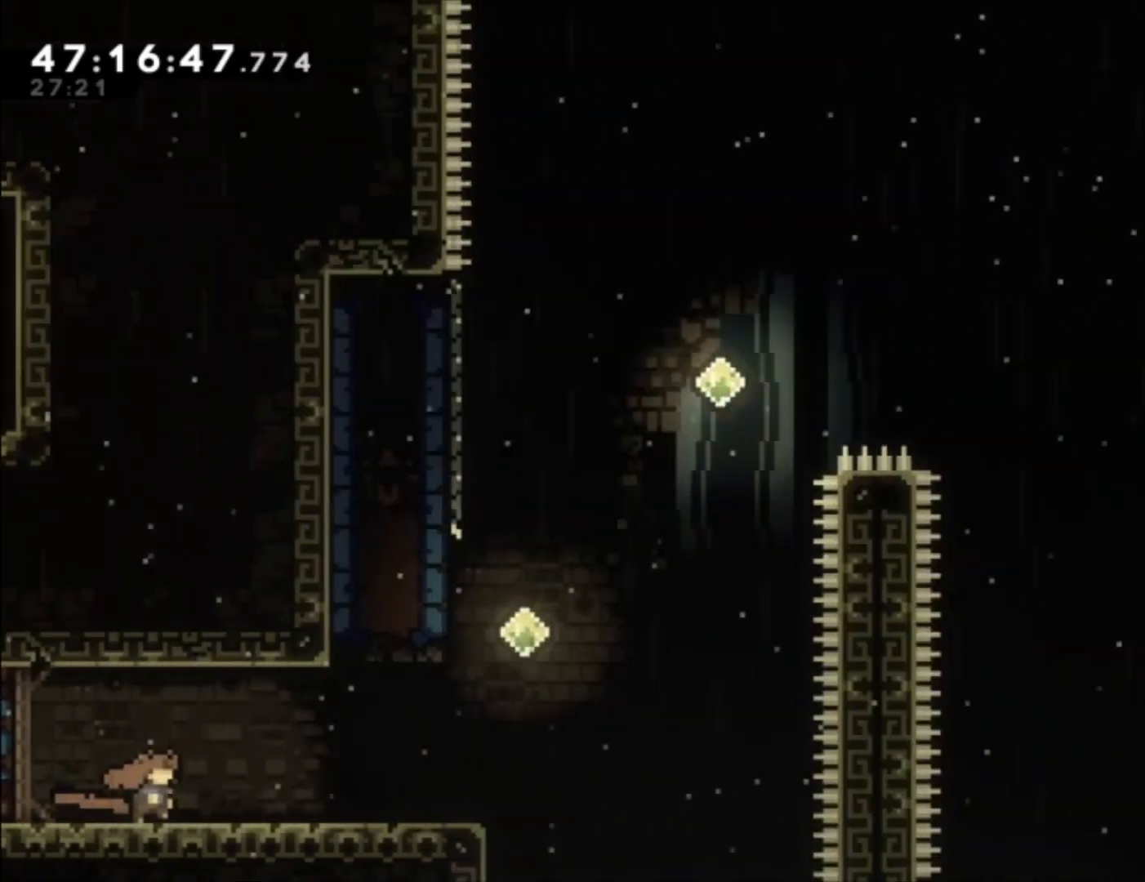
{"buttons": [], "left_stick": "right", "events": []}